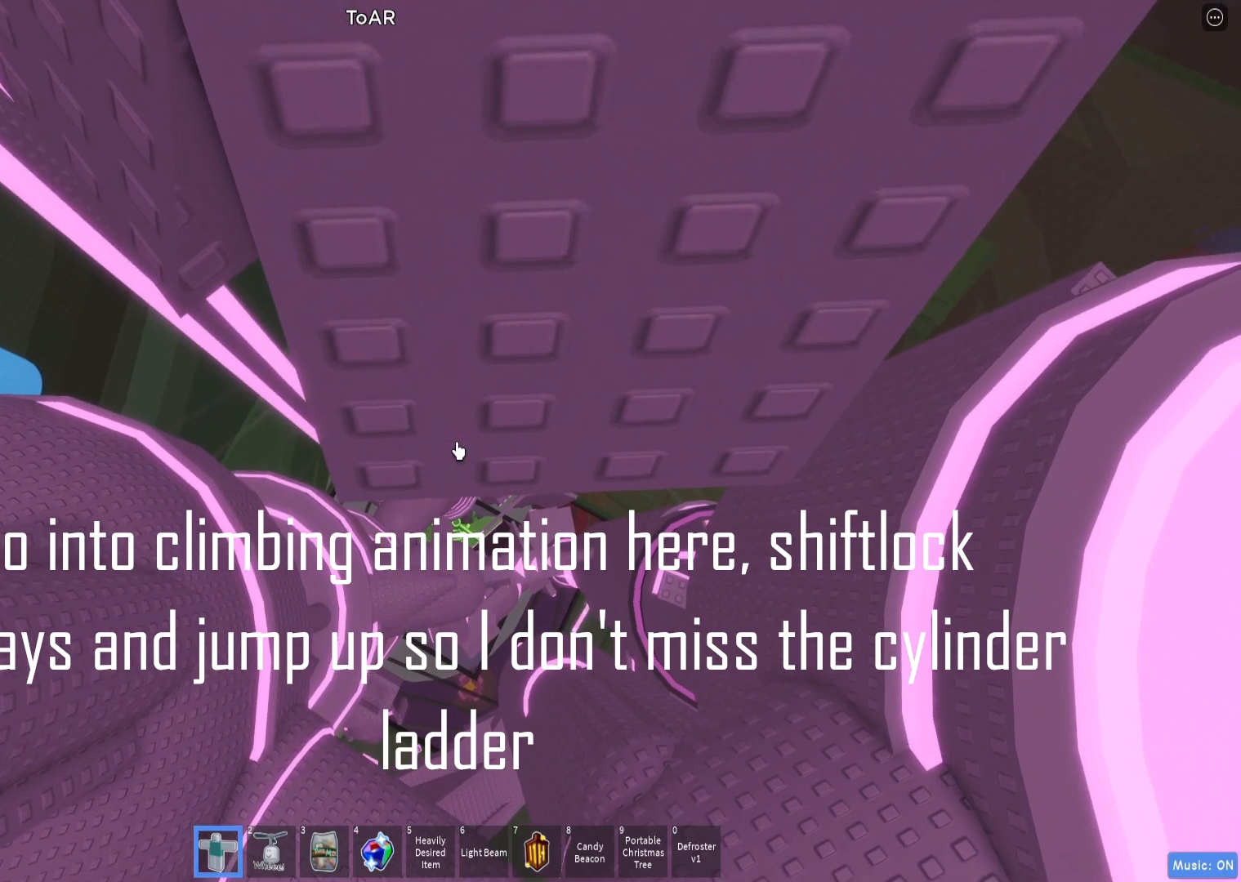
Gameplay with keyboard; each line is a JSON object with the keys held at the frame after it. "events" lists presses ("down") and releases ("up") of "a", "ctrl", "d", "e", "q", "s", "shift", "space" and "w" between this image and that frame as [ms after this image, input, new state], when the widget could be followed in between. No other keys are recorded. Mouse input is not recorded.
{"keys": [], "events": []}
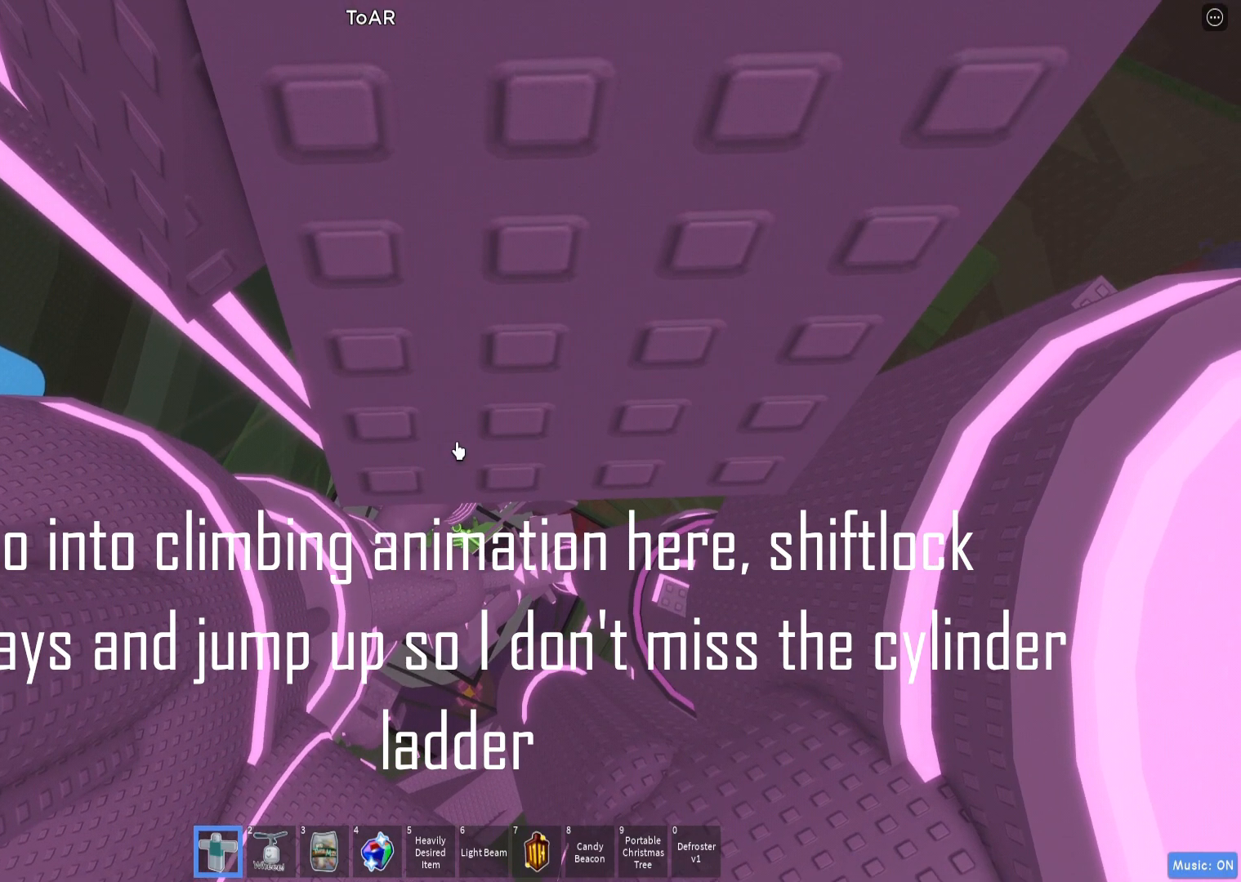
{"keys": [], "events": []}
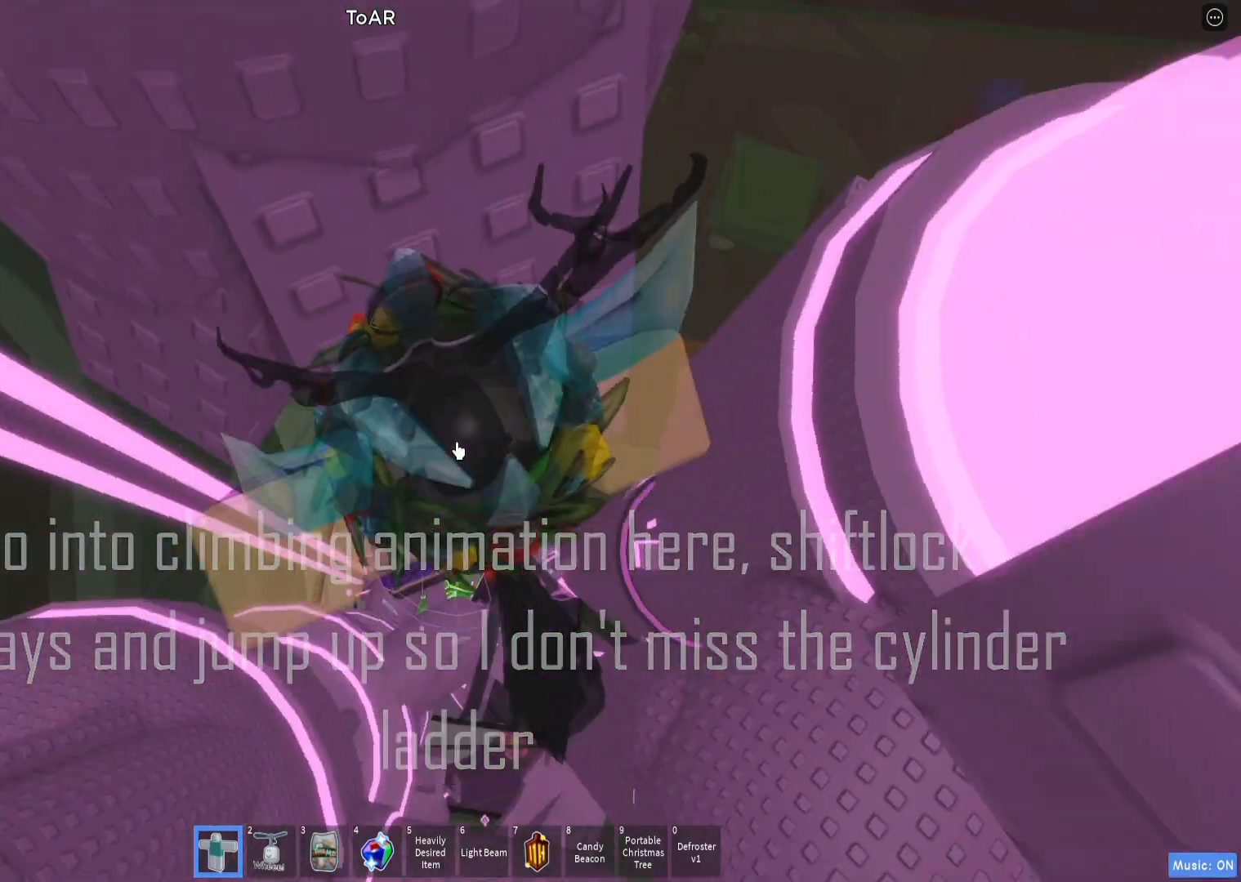
{"keys": ["d"], "events": [[183, "shift", "down"], [250, "shift", "up"], [467, "d", "down"]]}
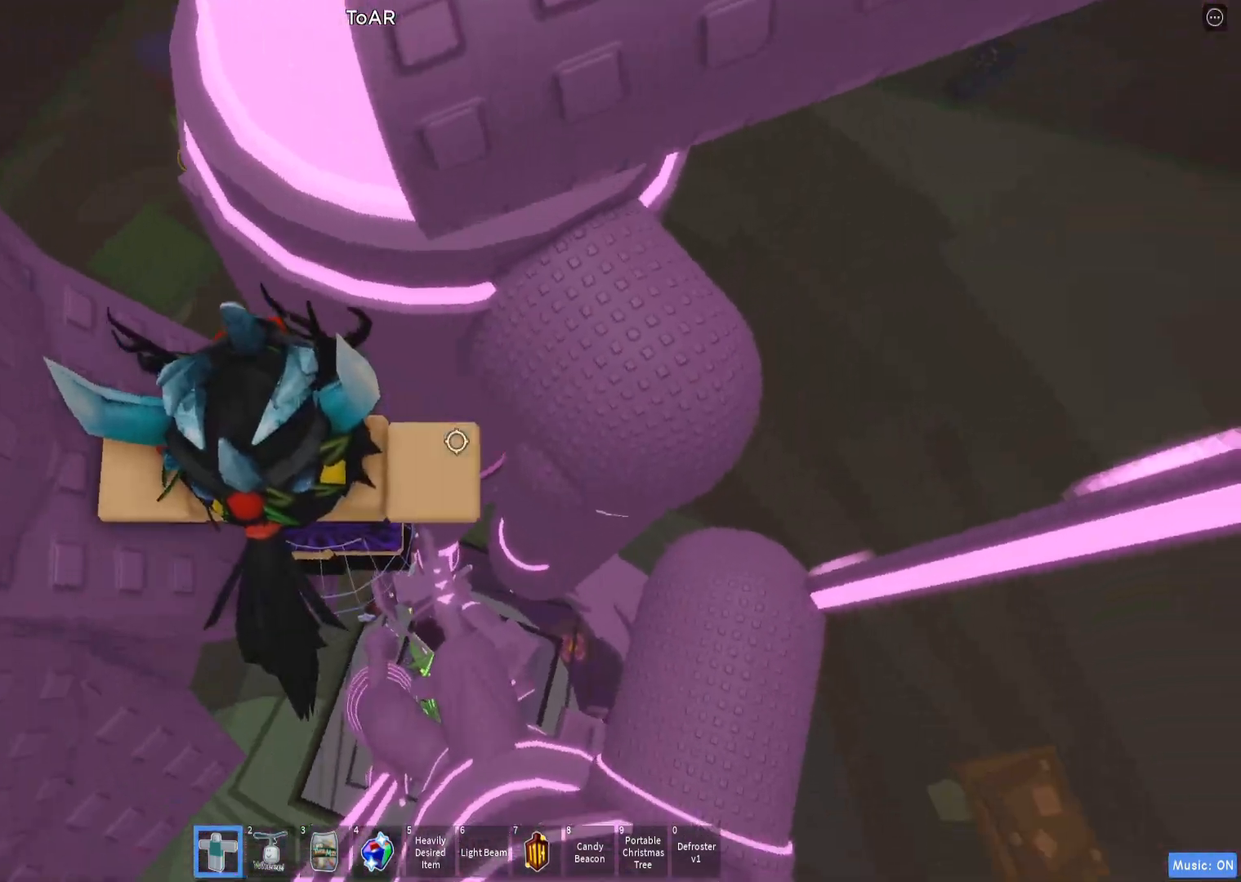
{"keys": [], "events": [[50, "space", "down"], [83, "w", "down"], [150, "space", "up"], [283, "d", "up"], [400, "d", "down"], [483, "d", "up"], [483, "w", "up"]]}
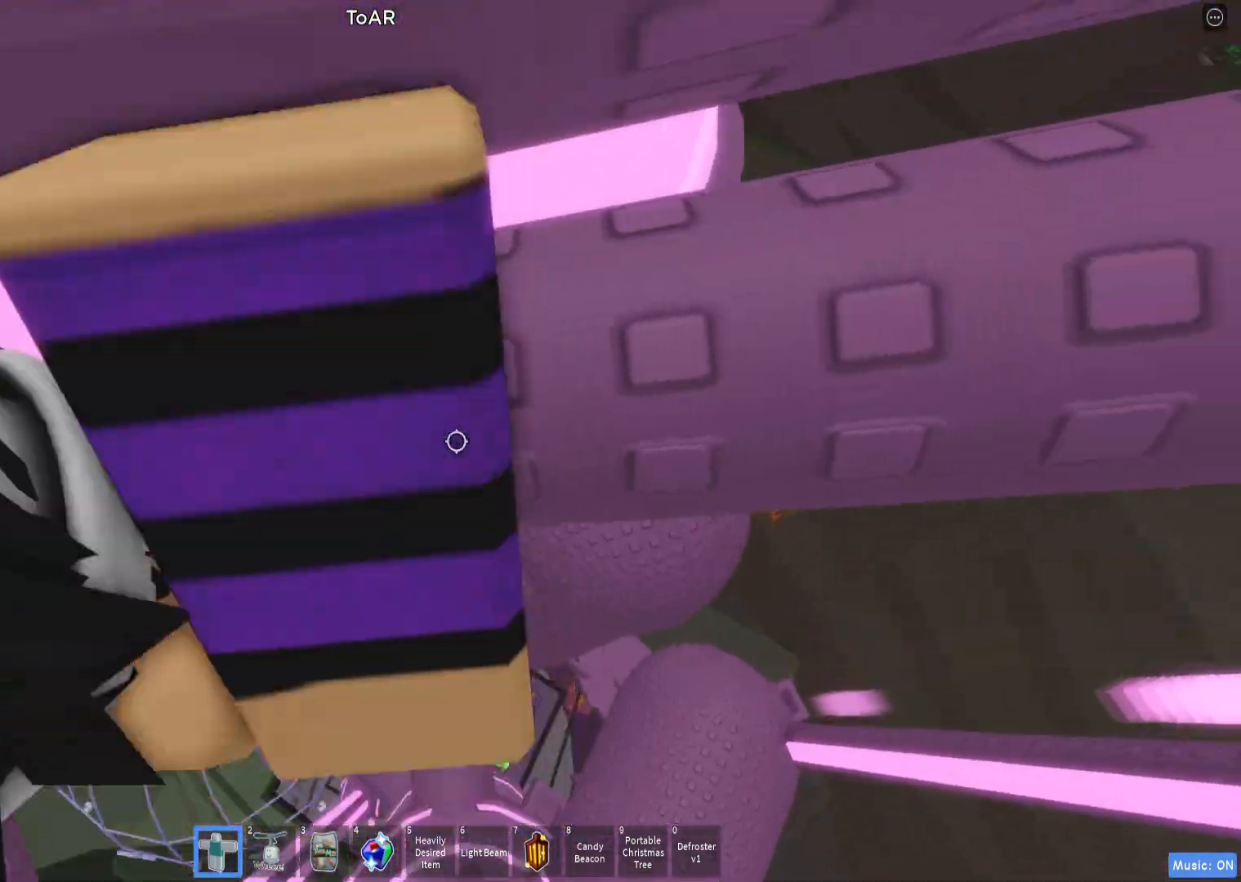
{"keys": ["d", "w"], "events": [[67, "d", "down"], [67, "w", "down"], [150, "w", "up"], [200, "w", "down"], [350, "d", "up"], [367, "w", "up"], [450, "d", "down"], [450, "w", "down"]]}
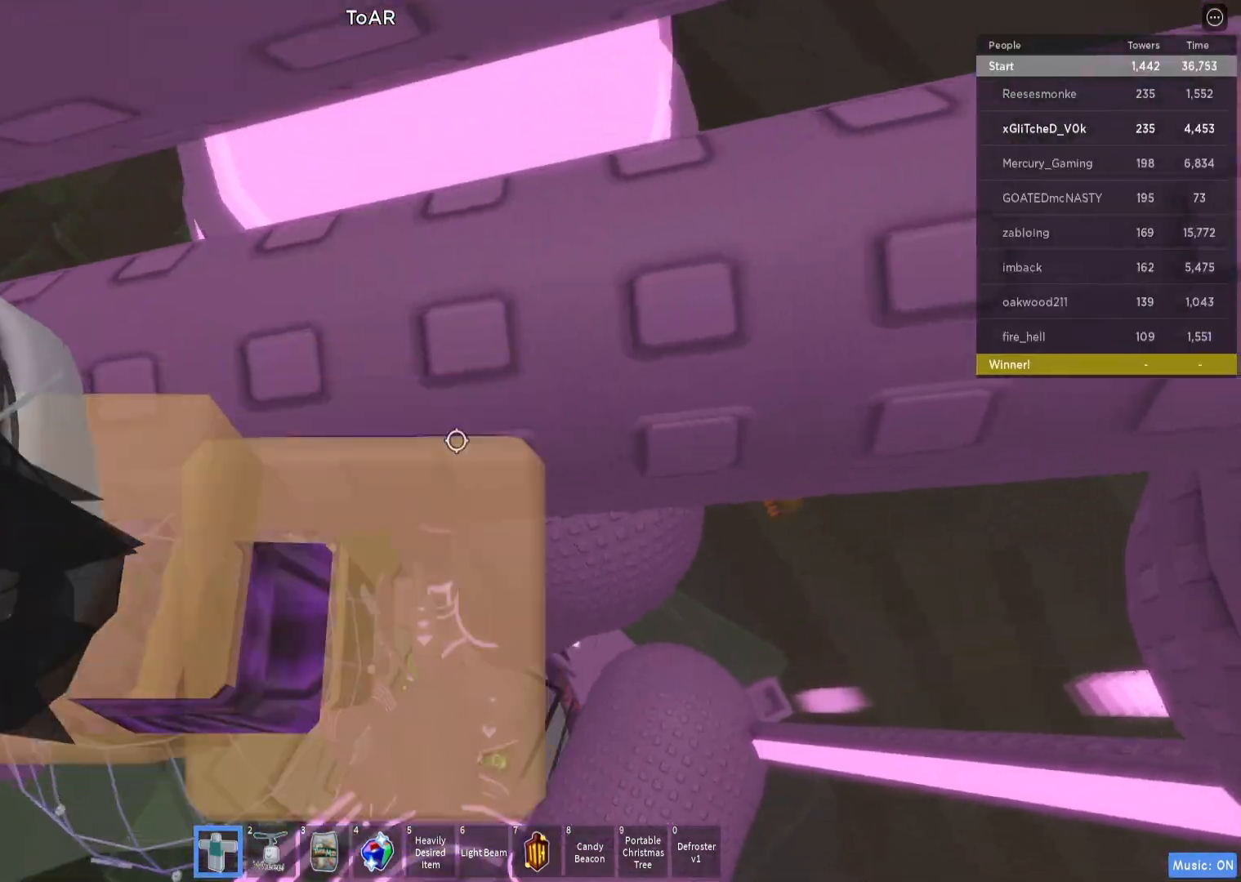
{"keys": ["d", "w"], "events": [[50, "w", "up"], [67, "d", "up"], [117, "w", "down"], [133, "d", "down"], [400, "d", "up"], [400, "w", "up"], [467, "d", "down"], [467, "w", "down"]]}
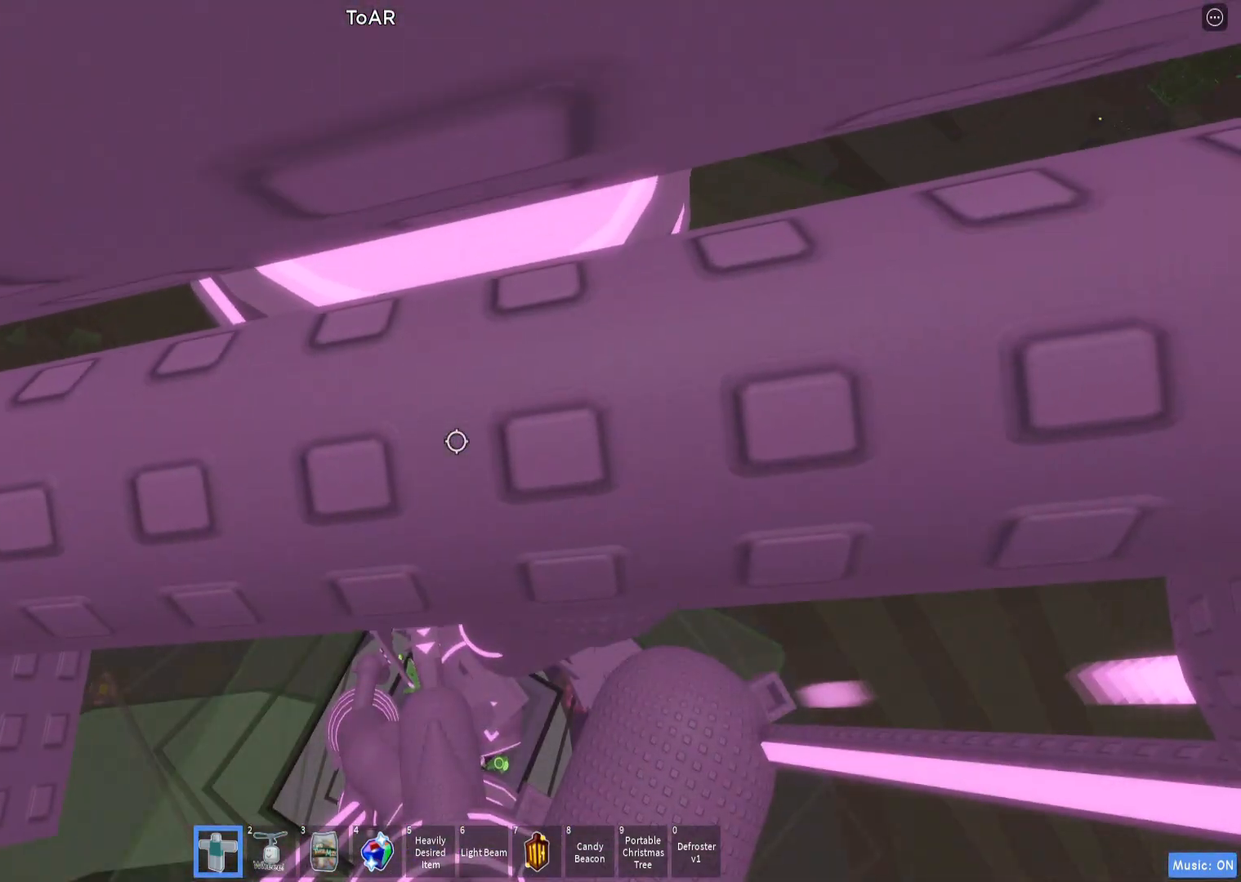
{"keys": ["d", "w"], "events": [[50, "d", "up"], [50, "w", "up"], [133, "d", "down"], [133, "w", "down"], [200, "d", "up"], [200, "w", "up"], [283, "d", "down"], [283, "w", "down"], [367, "d", "up"], [383, "w", "up"], [450, "d", "down"], [450, "w", "down"]]}
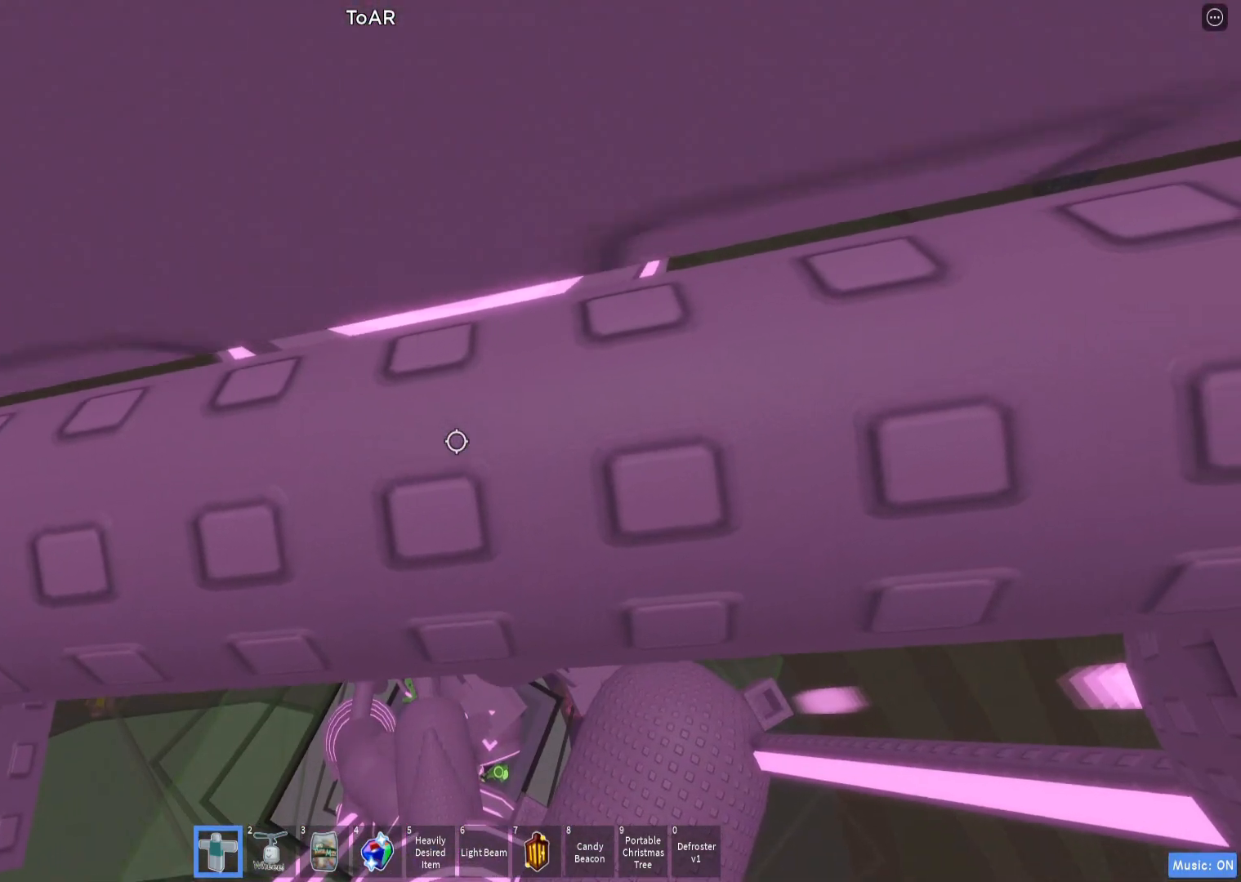
{"keys": ["w"], "events": [[33, "w", "up"], [50, "d", "up"], [117, "d", "down"], [117, "w", "down"], [200, "d", "up"], [200, "w", "up"], [267, "d", "down"], [267, "w", "down"], [350, "d", "up"], [350, "w", "up"], [417, "d", "down"], [417, "w", "down"], [500, "d", "up"]]}
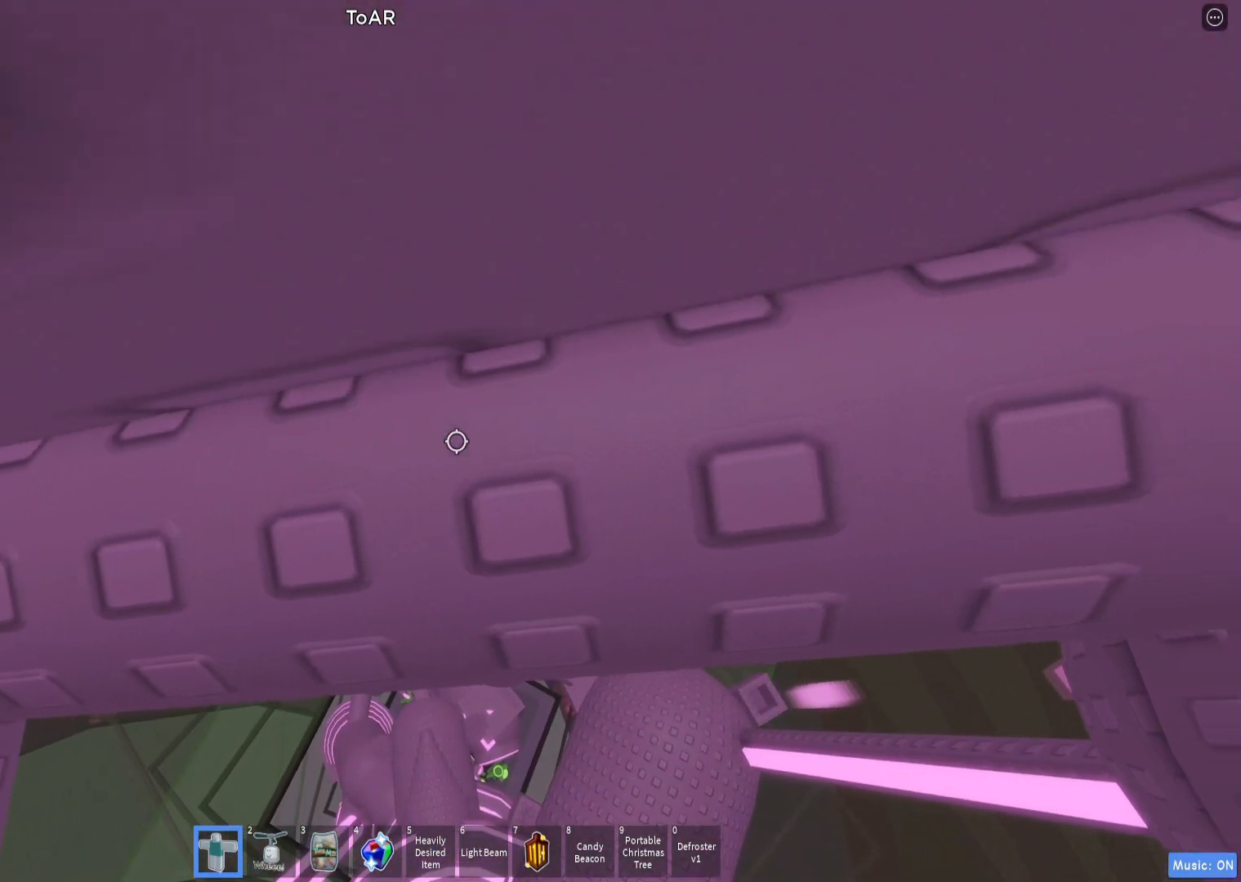
{"keys": [], "events": [[17, "w", "up"], [83, "d", "down"], [83, "w", "down"], [150, "d", "up"], [150, "w", "up"], [233, "d", "down"], [233, "w", "down"], [317, "d", "up"], [317, "w", "up"], [383, "d", "down"], [383, "w", "down"], [467, "d", "up"], [467, "w", "up"]]}
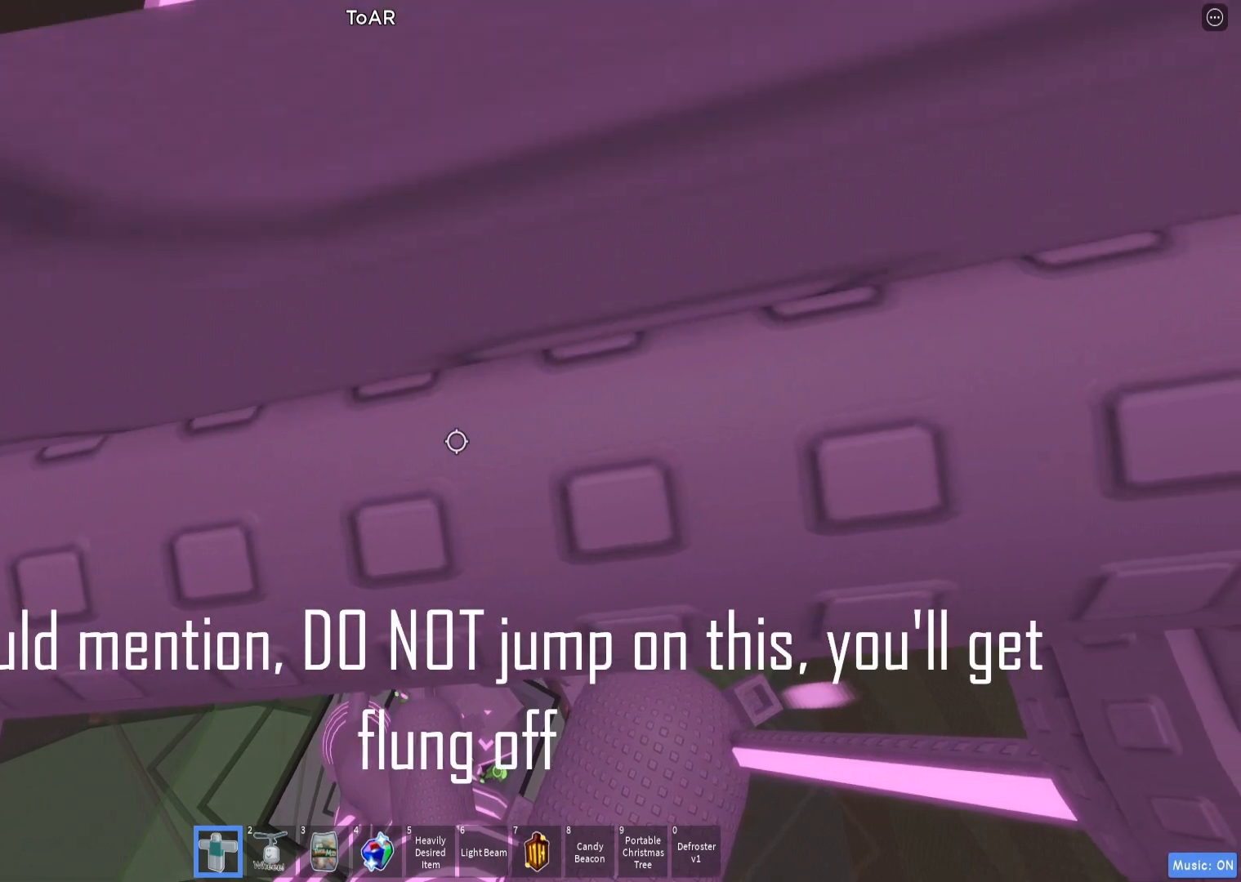
{"keys": ["d", "w"], "events": [[33, "w", "down"], [50, "d", "down"], [217, "d", "up"], [233, "w", "up"], [317, "d", "down"], [333, "w", "down"], [400, "w", "up"], [417, "d", "up"], [483, "d", "down"], [483, "w", "down"]]}
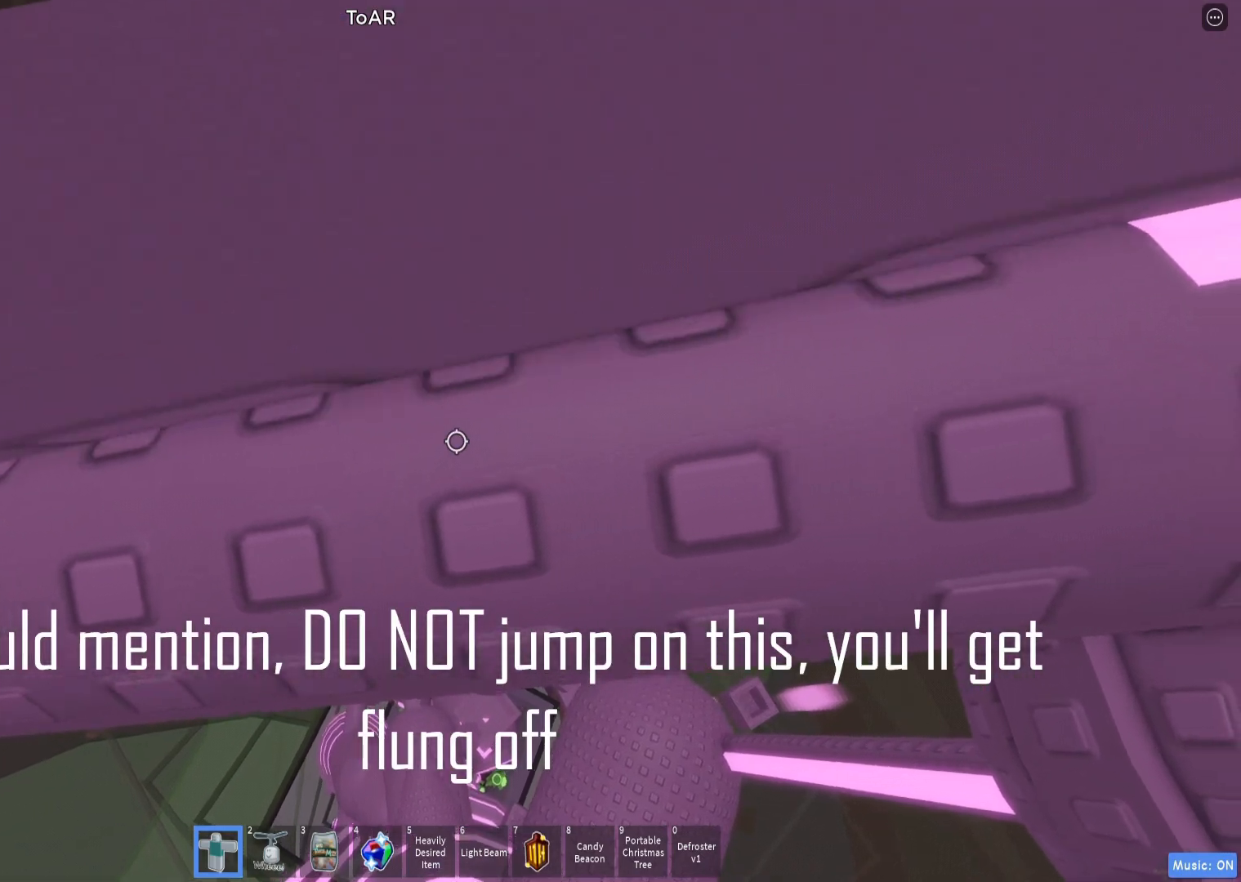
{"keys": ["d", "w"], "events": [[67, "d", "up"], [67, "w", "up"], [133, "d", "down"], [150, "w", "down"], [217, "d", "up"], [217, "w", "up"], [283, "d", "down"], [283, "w", "down"], [367, "d", "up"], [367, "w", "up"], [450, "d", "down"], [450, "w", "down"]]}
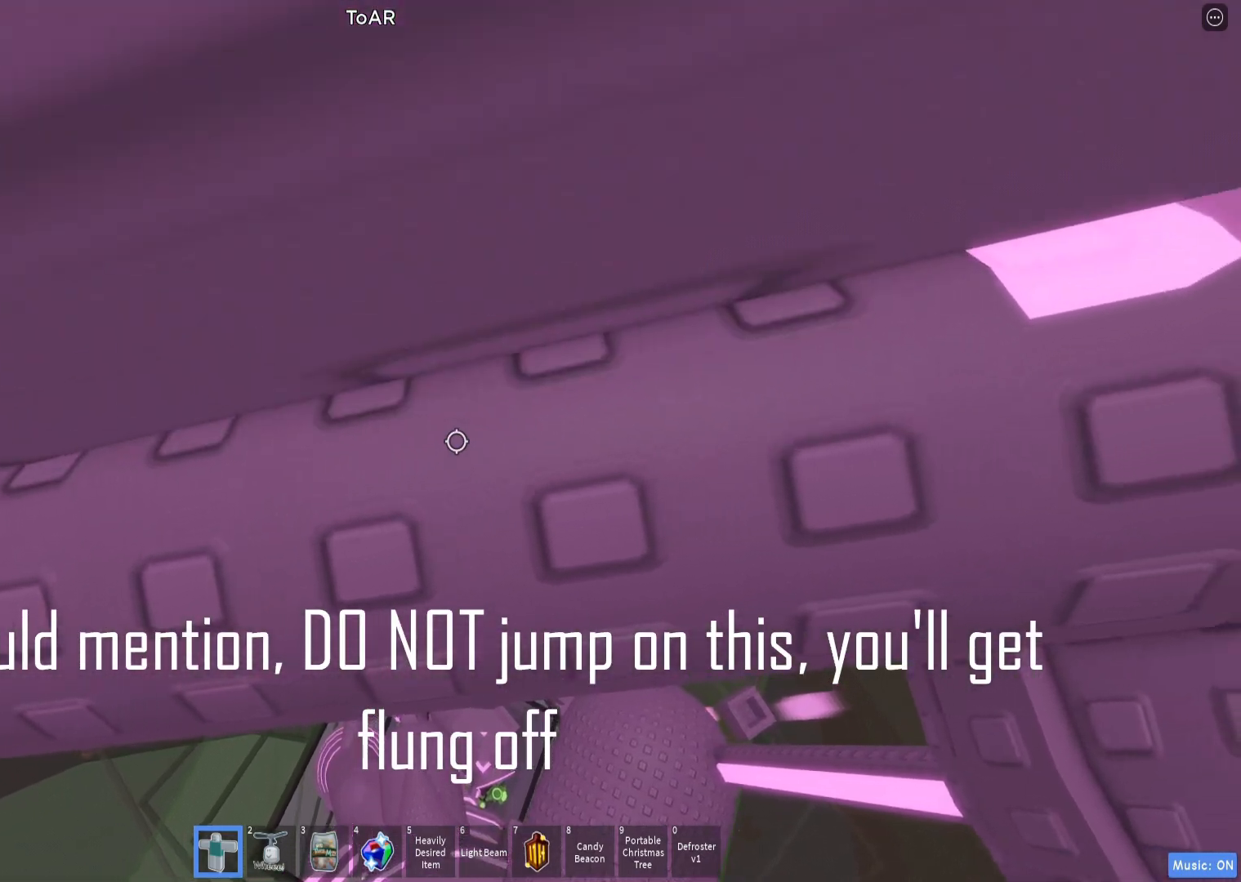
{"keys": [], "events": [[17, "d", "up"], [17, "w", "up"], [83, "d", "down"], [83, "w", "down"], [150, "w", "up"], [167, "d", "up"], [233, "d", "down"], [233, "w", "down"], [300, "w", "up"], [317, "d", "up"], [383, "d", "down"], [383, "w", "down"], [450, "d", "up"], [450, "w", "up"]]}
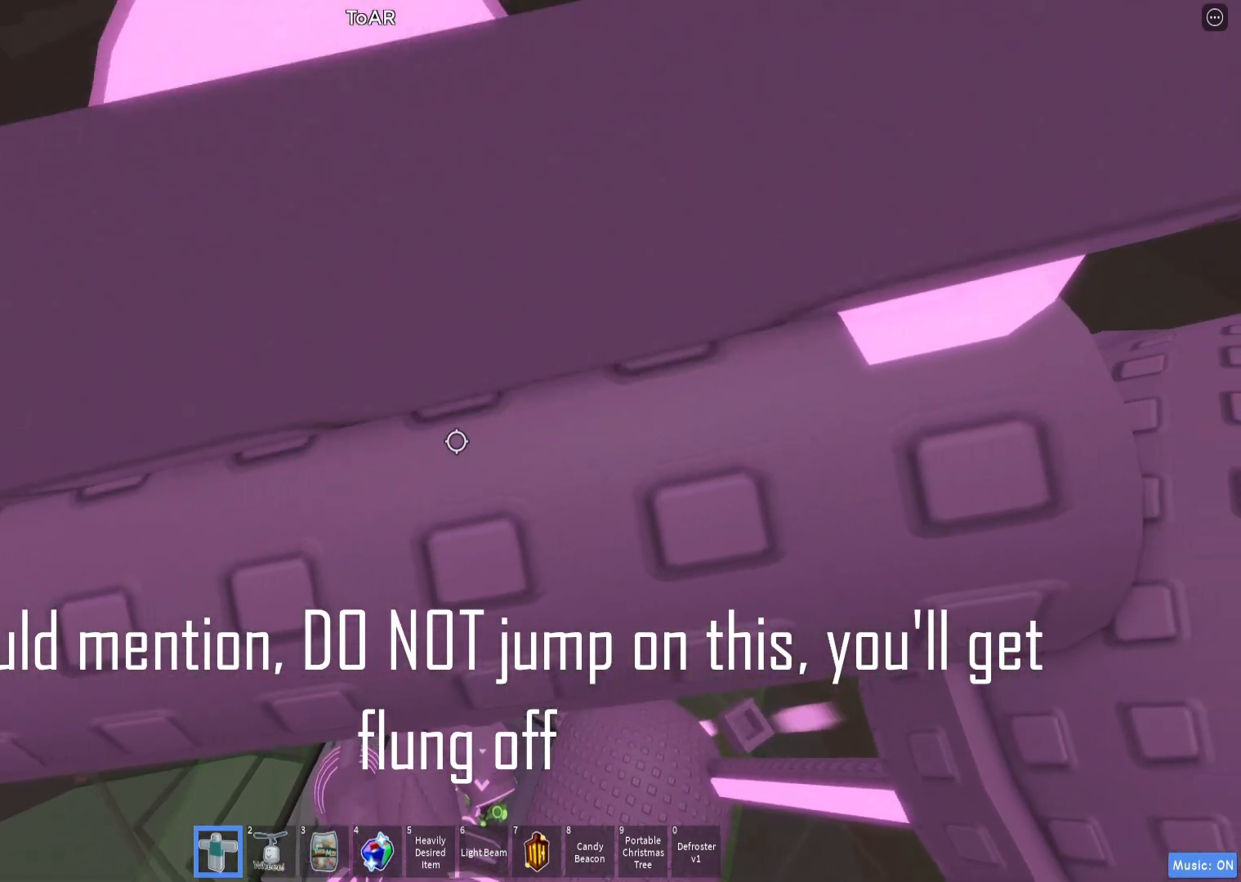
{"keys": [], "events": [[17, "d", "down"], [17, "w", "down"], [83, "d", "up"], [83, "w", "up"], [150, "d", "down"], [150, "w", "down"], [217, "w", "up"], [233, "d", "up"], [300, "d", "down"], [300, "w", "down"], [350, "w", "up"], [367, "d", "up"], [433, "d", "down"], [433, "w", "down"], [500, "d", "up"], [500, "w", "up"]]}
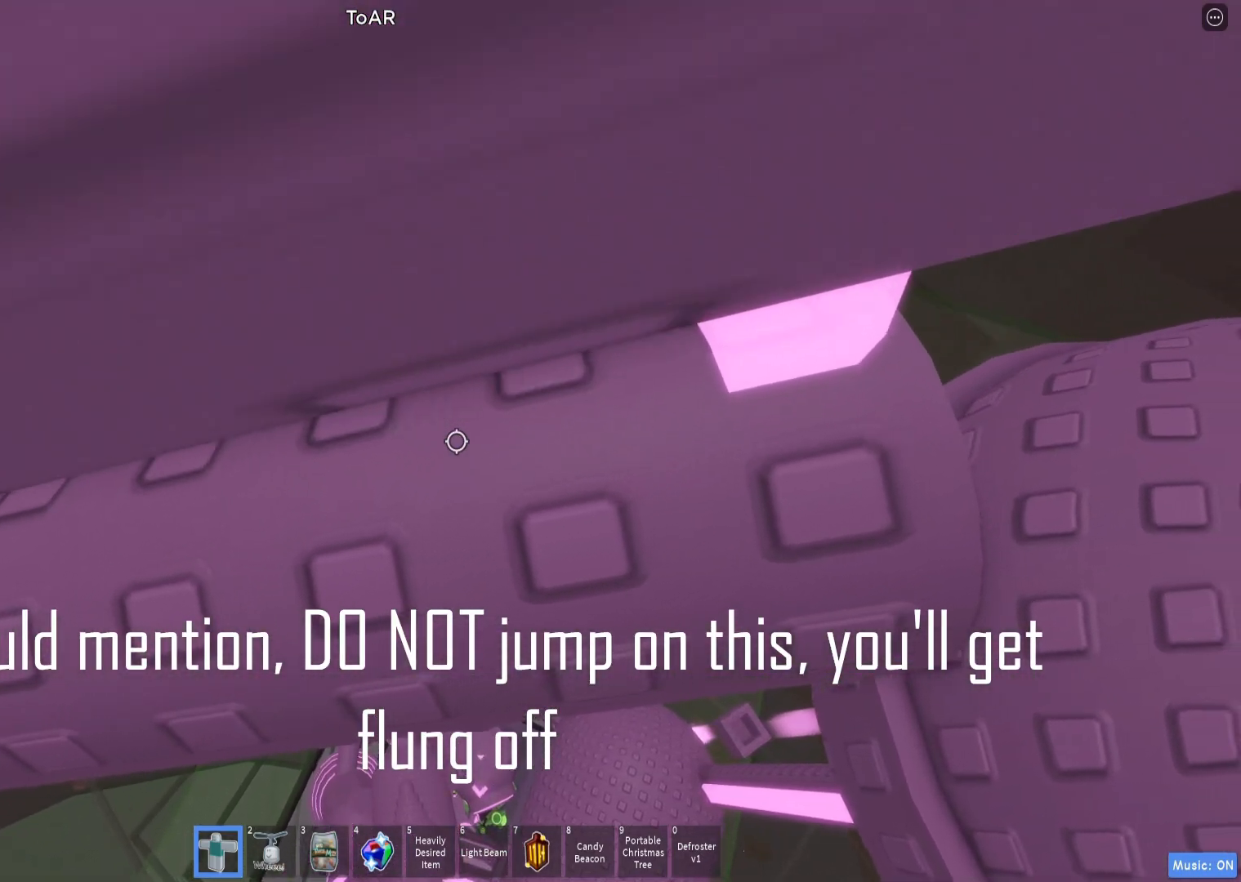
{"keys": [], "events": [[83, "d", "down"], [83, "w", "down"], [150, "w", "up"], [167, "d", "up"], [217, "d", "down"], [233, "w", "down"], [300, "w", "up"], [317, "d", "up"], [367, "d", "down"], [367, "w", "down"], [433, "d", "up"], [450, "w", "up"]]}
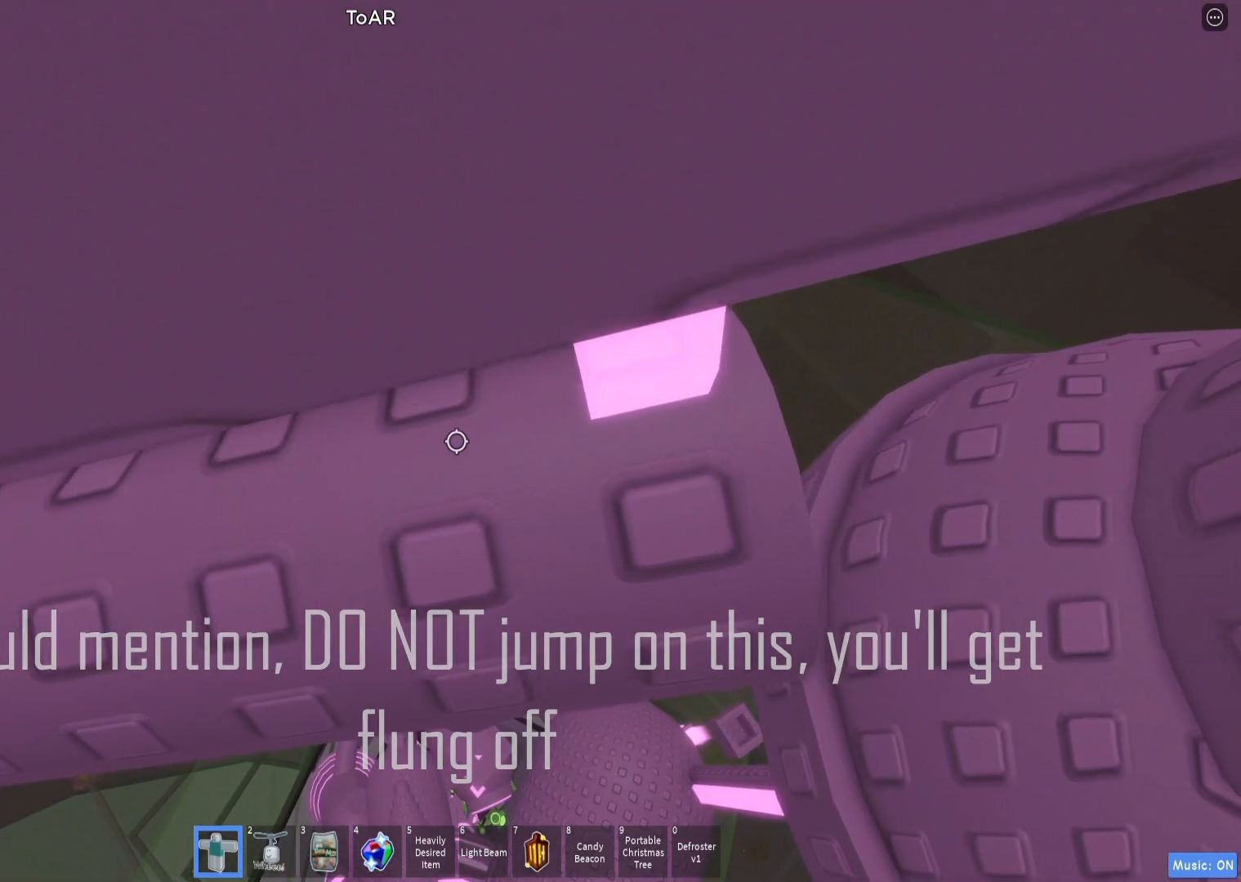
{"keys": ["d", "w"], "events": [[17, "d", "down"], [17, "w", "down"], [83, "w", "up"], [100, "d", "up"], [167, "d", "down"], [167, "w", "down"], [250, "d", "up"], [250, "w", "up"], [333, "d", "down"], [333, "w", "down"], [400, "d", "up"], [400, "w", "up"], [483, "d", "down"], [483, "w", "down"]]}
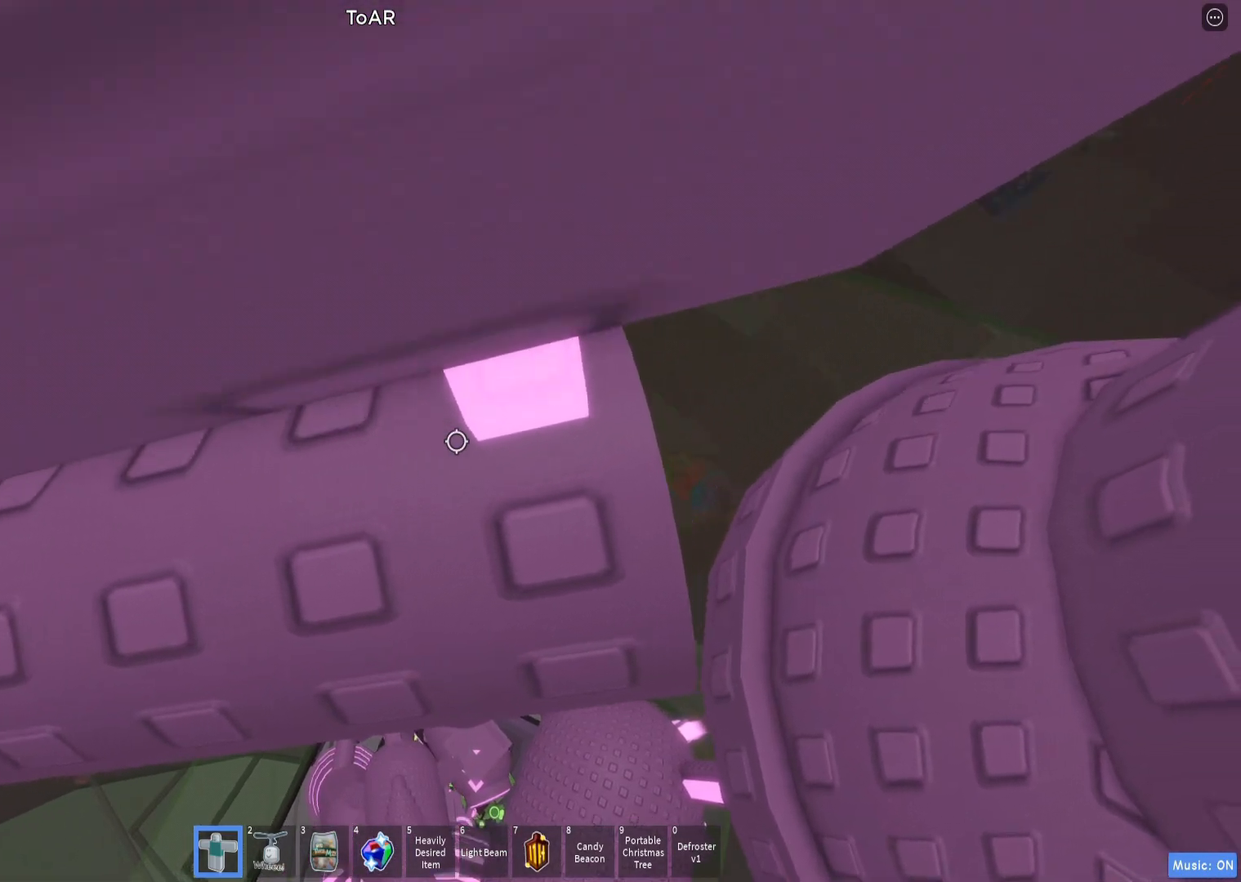
{"keys": ["d", "w"], "events": [[67, "d", "up"], [67, "w", "up"], [133, "d", "down"], [150, "w", "down"], [233, "d", "up"], [233, "w", "up"], [300, "d", "down"], [300, "w", "down"], [383, "d", "up"], [383, "w", "up"], [450, "w", "down"], [467, "d", "down"]]}